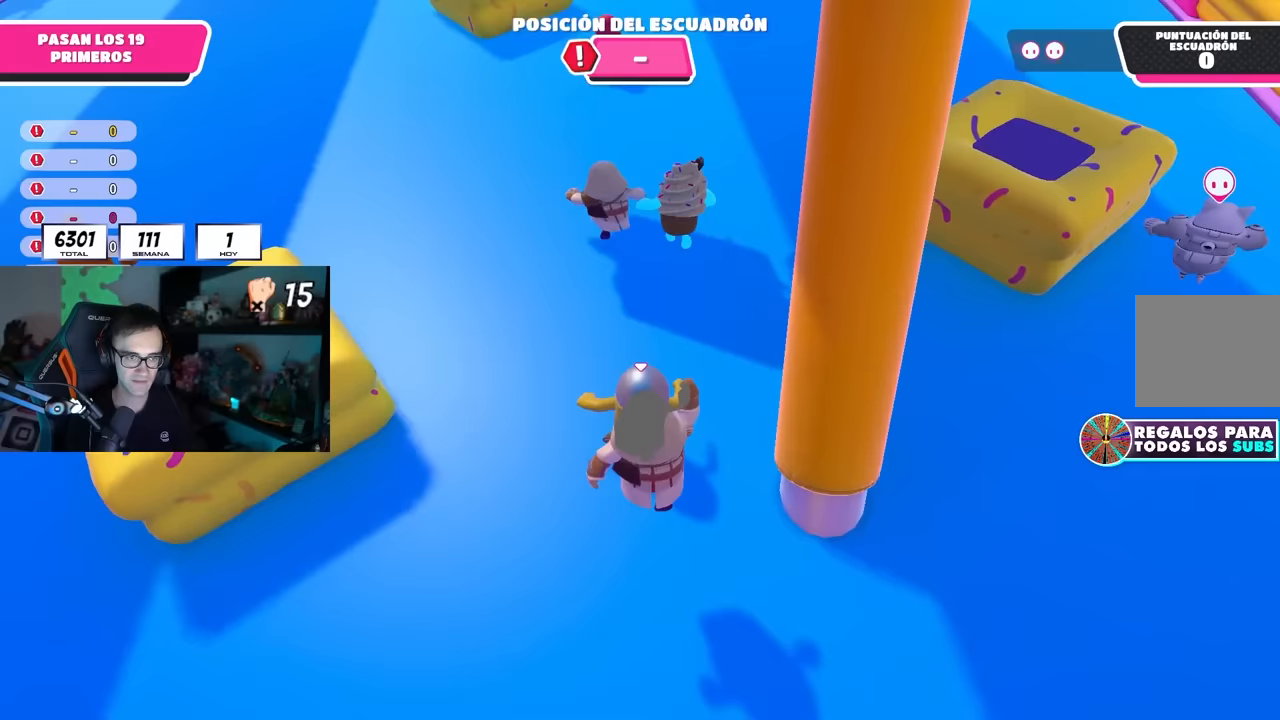
Gameplay with a controller (PlayStation layout); each line is a JSON object with the inputs held at the frame after it. "events" lists button and stick changes between this image and that frame as [ms after this image, input, new state], when the widget could be followed in between.
{"buttons": [], "left_stick": "up", "right_stick": "center", "events": [[167, "right_stick", "center"], [400, "right_stick", "up"], [500, "right_stick", "center"]]}
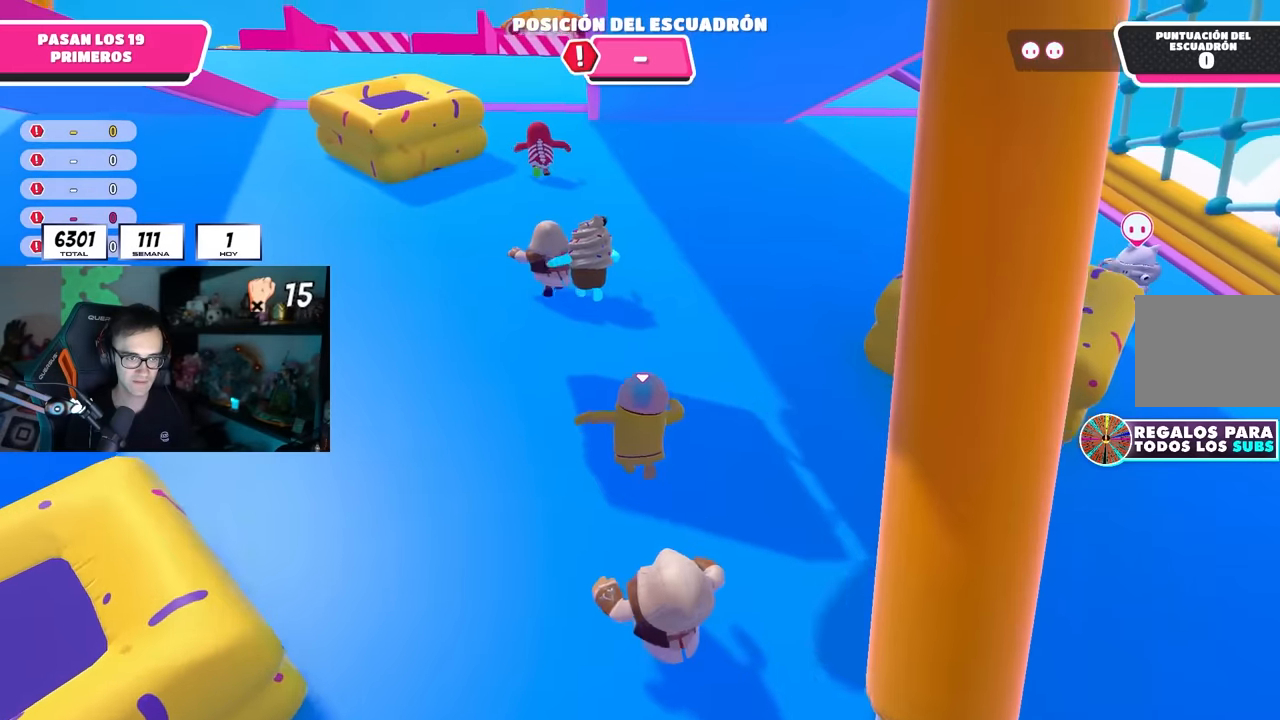
{"buttons": [], "left_stick": "up", "right_stick": "center", "events": [[250, "right_stick", "up-right"], [383, "right_stick", "center"]]}
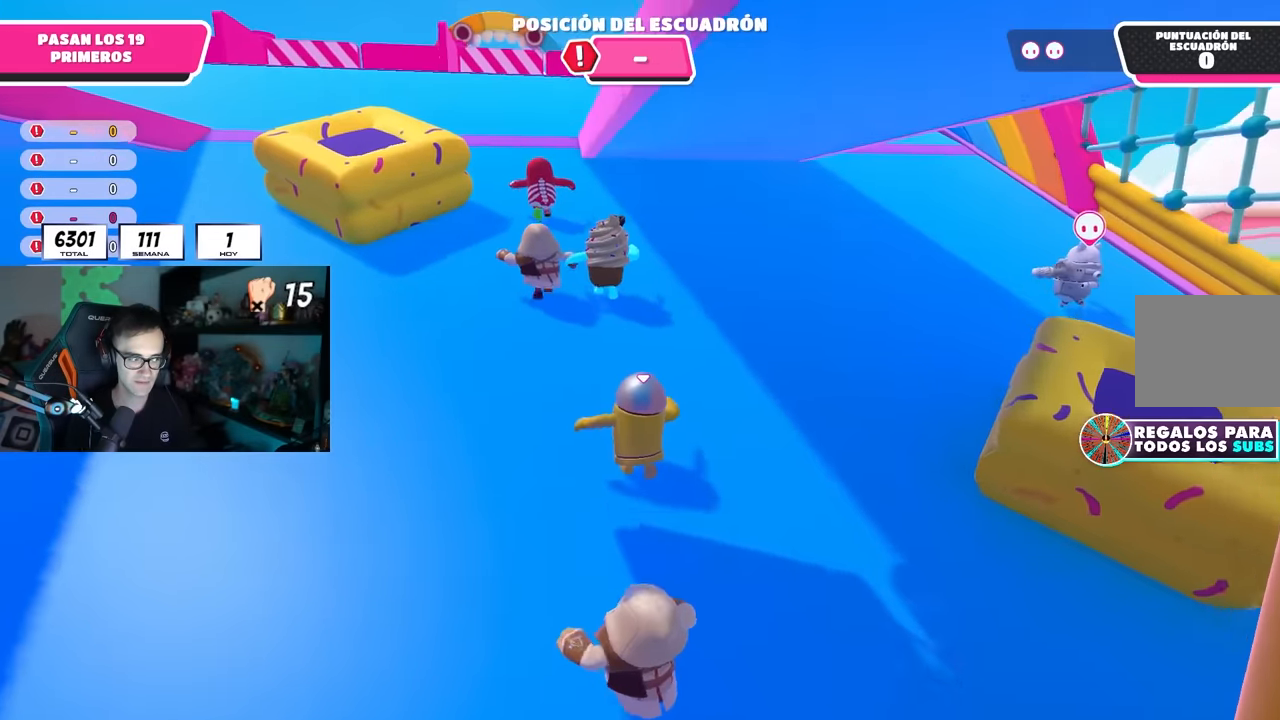
{"buttons": [], "left_stick": "up", "right_stick": "center", "events": []}
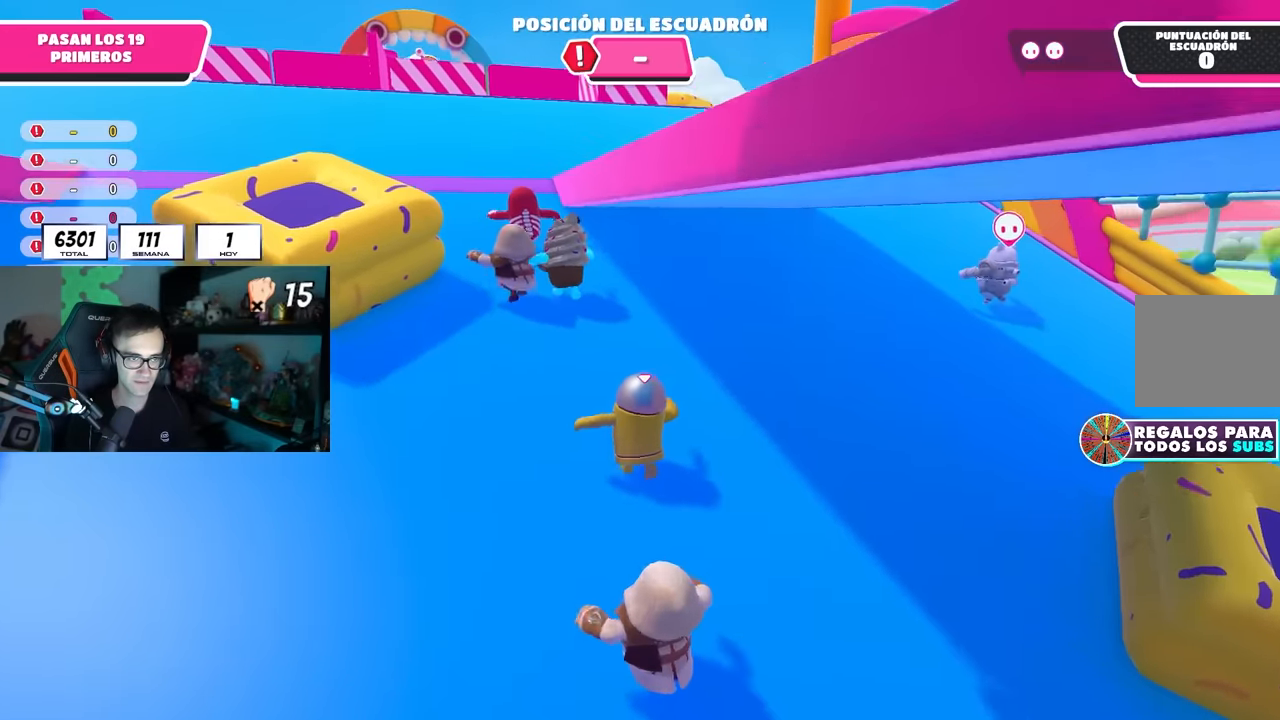
{"buttons": [], "left_stick": "up", "right_stick": "center", "events": []}
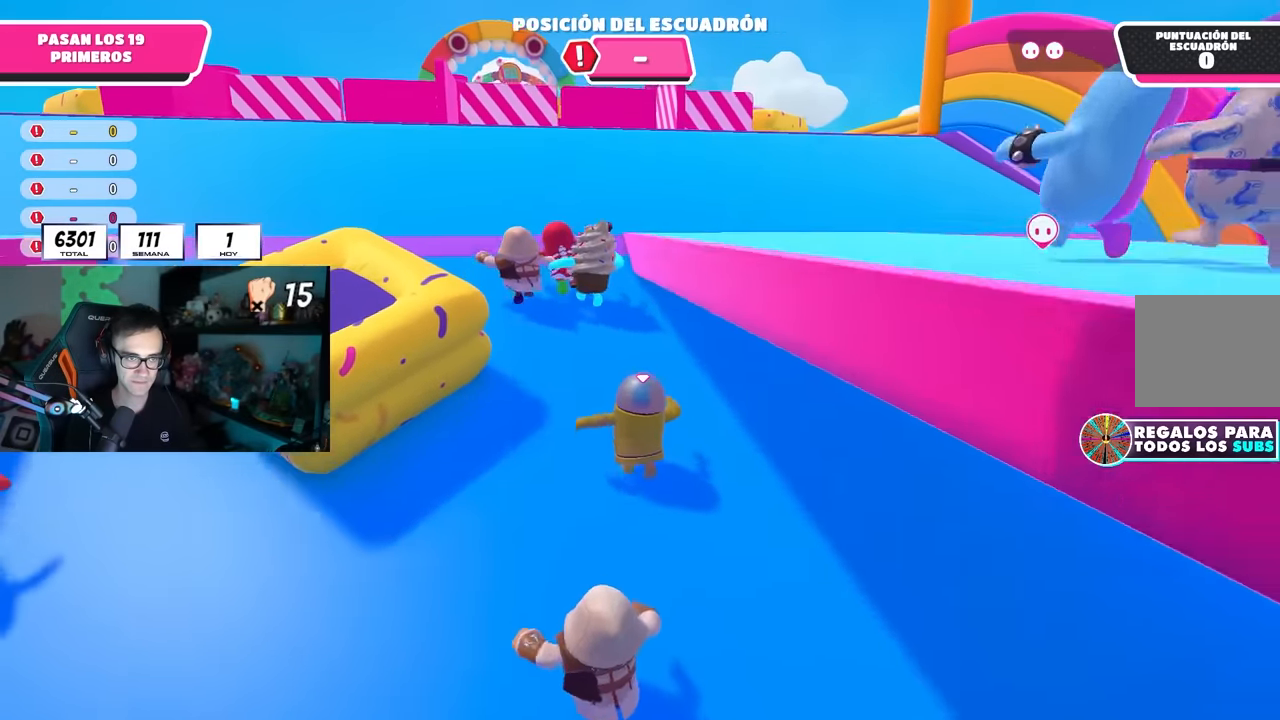
{"buttons": [], "left_stick": "up", "right_stick": "center", "events": [[17, "right_stick", "down"], [117, "right_stick", "center"], [283, "L2", "down"], [433, "L2", "up"]]}
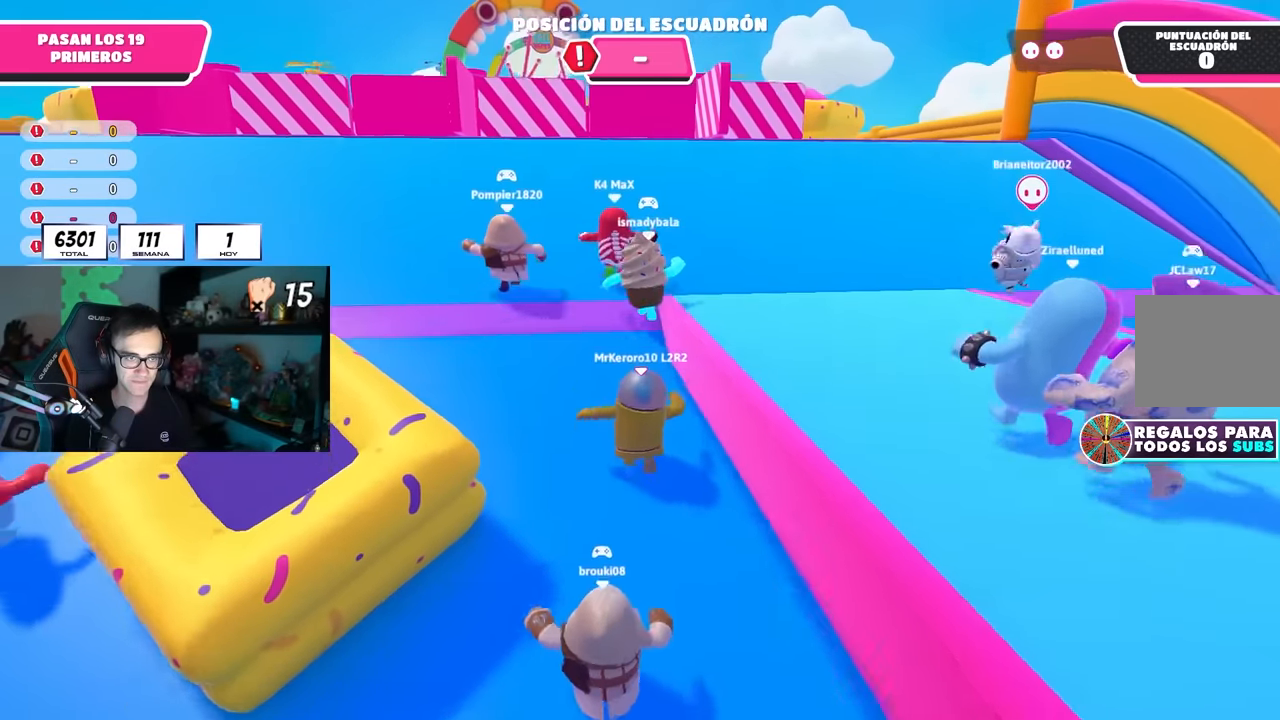
{"buttons": [], "left_stick": "up", "right_stick": "center", "events": []}
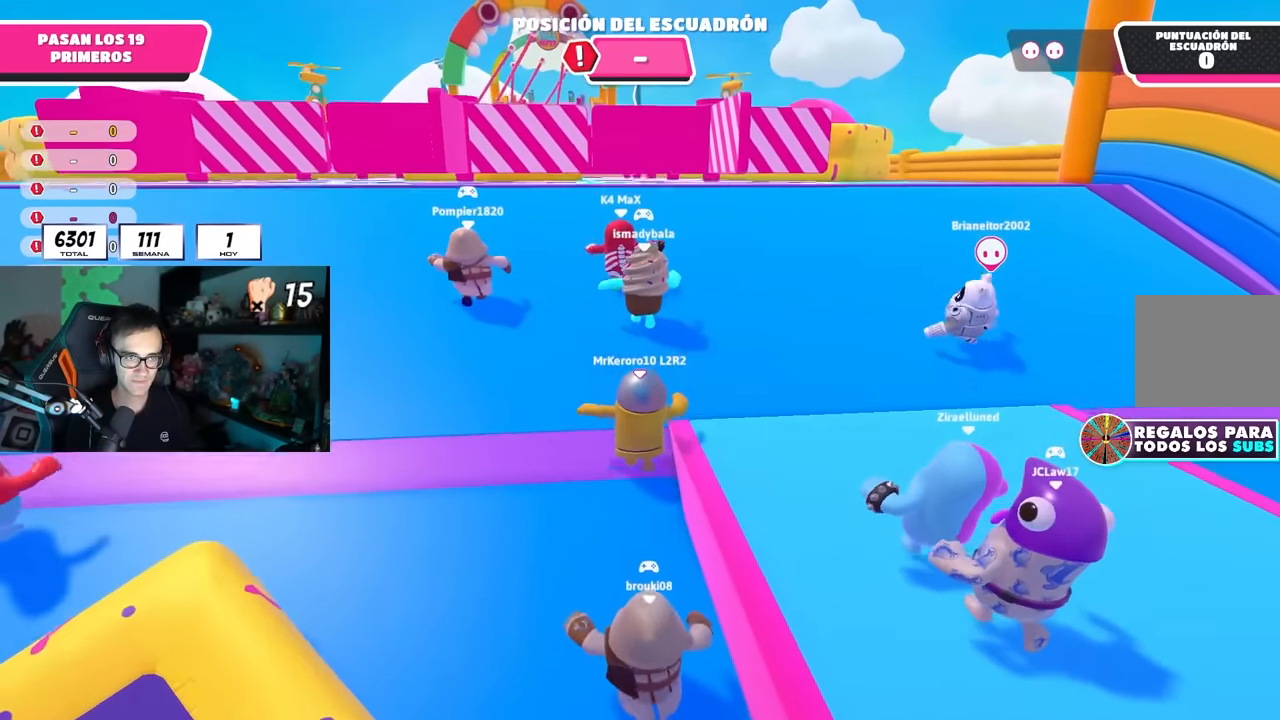
{"buttons": [], "left_stick": "up", "right_stick": "center", "events": [[150, "right_stick", "down"], [250, "right_stick", "center"]]}
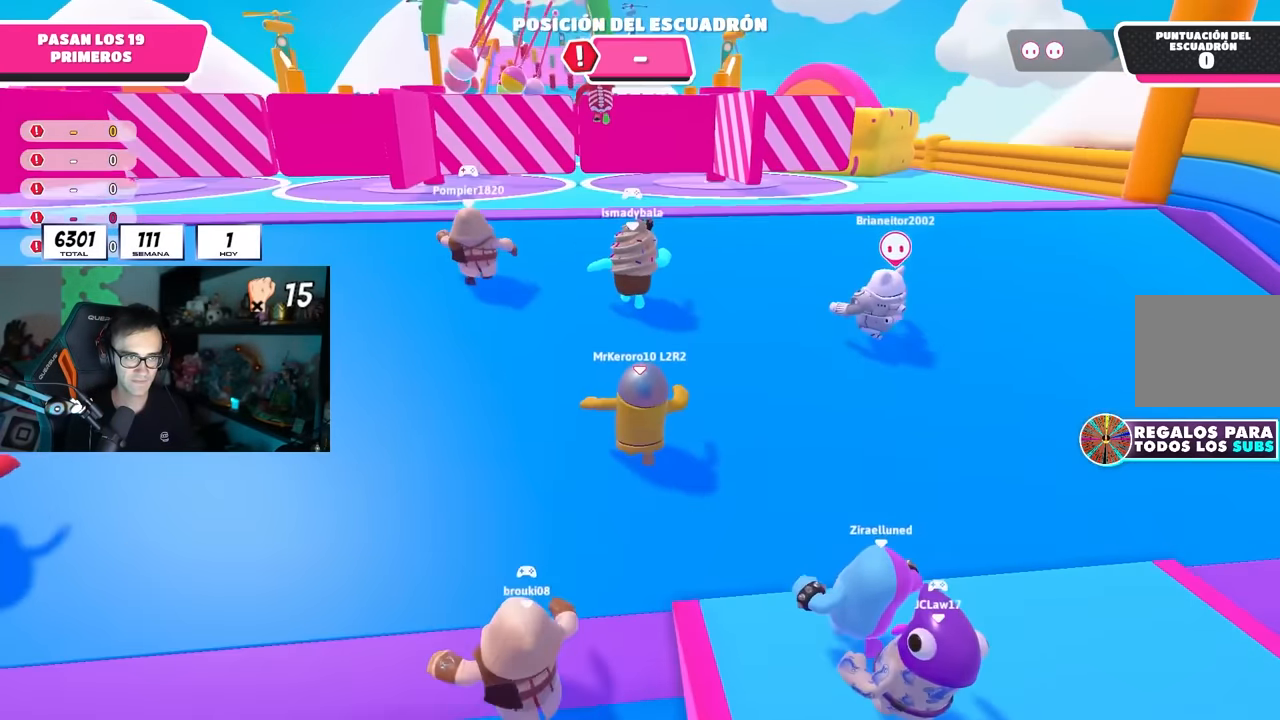
{"buttons": [], "left_stick": "up", "right_stick": "center", "events": []}
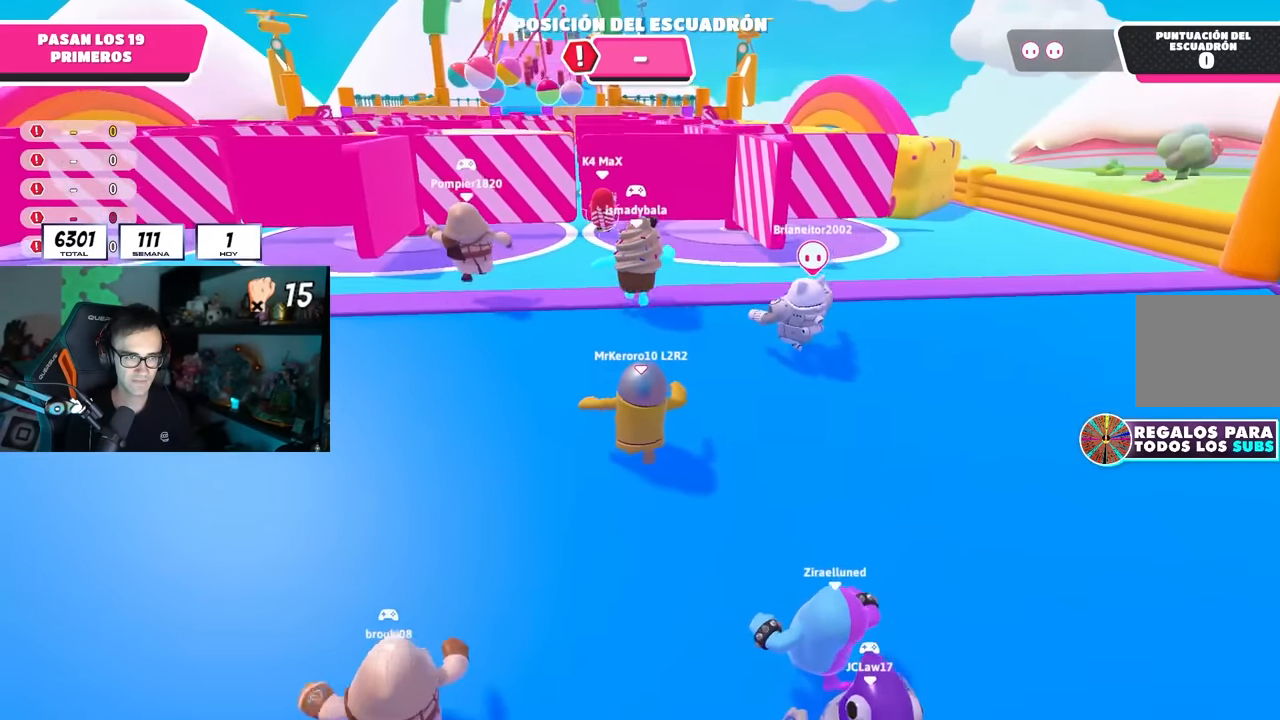
{"buttons": [], "left_stick": "up", "right_stick": "center", "events": [[133, "CROSS", "down"], [383, "CROSS", "up"]]}
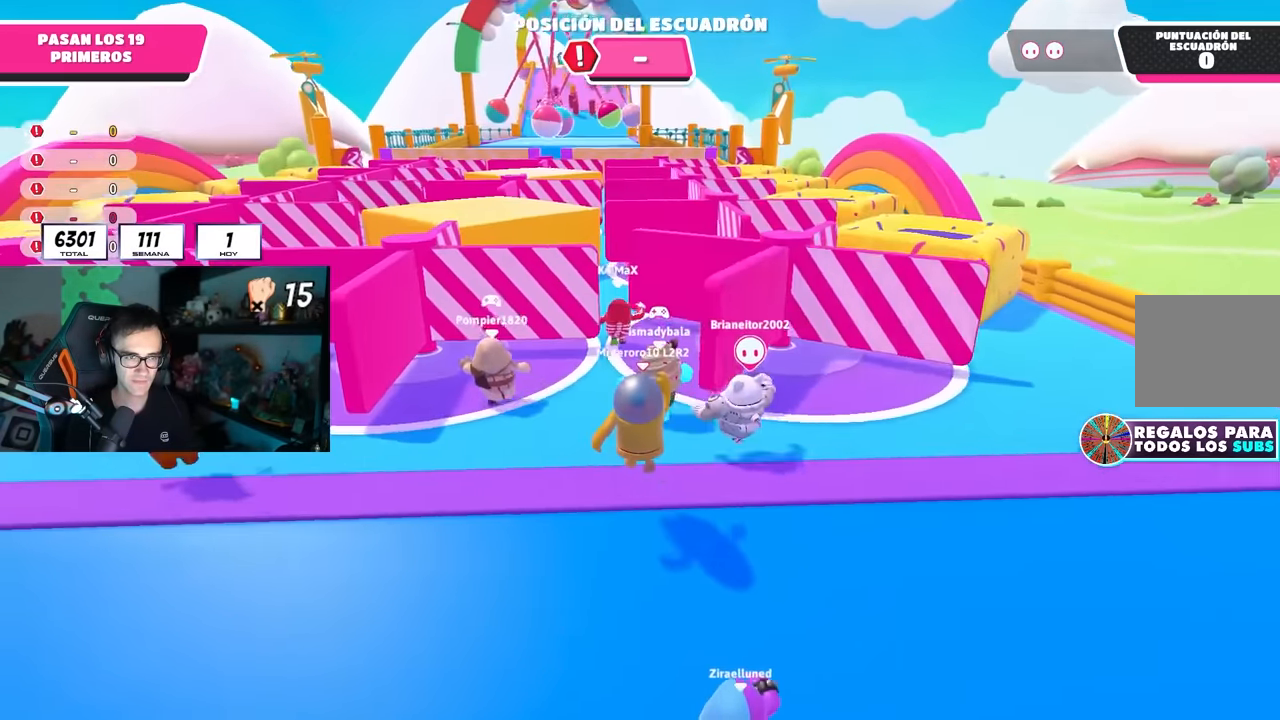
{"buttons": [], "left_stick": "up", "right_stick": "down", "events": [[117, "right_stick", "down"], [233, "right_stick", "center"], [367, "right_stick", "down"]]}
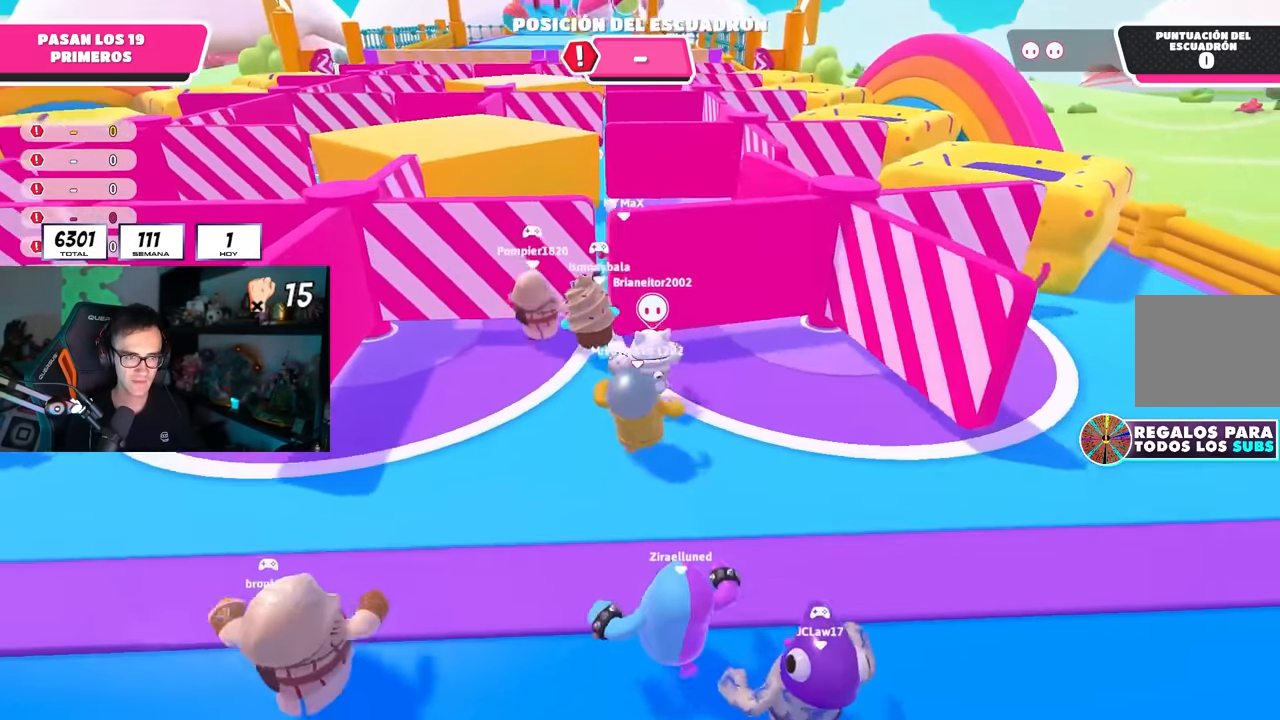
{"buttons": [], "left_stick": "up", "right_stick": "center", "events": [[50, "right_stick", "center"], [400, "L1", "down"], [467, "L1", "up"]]}
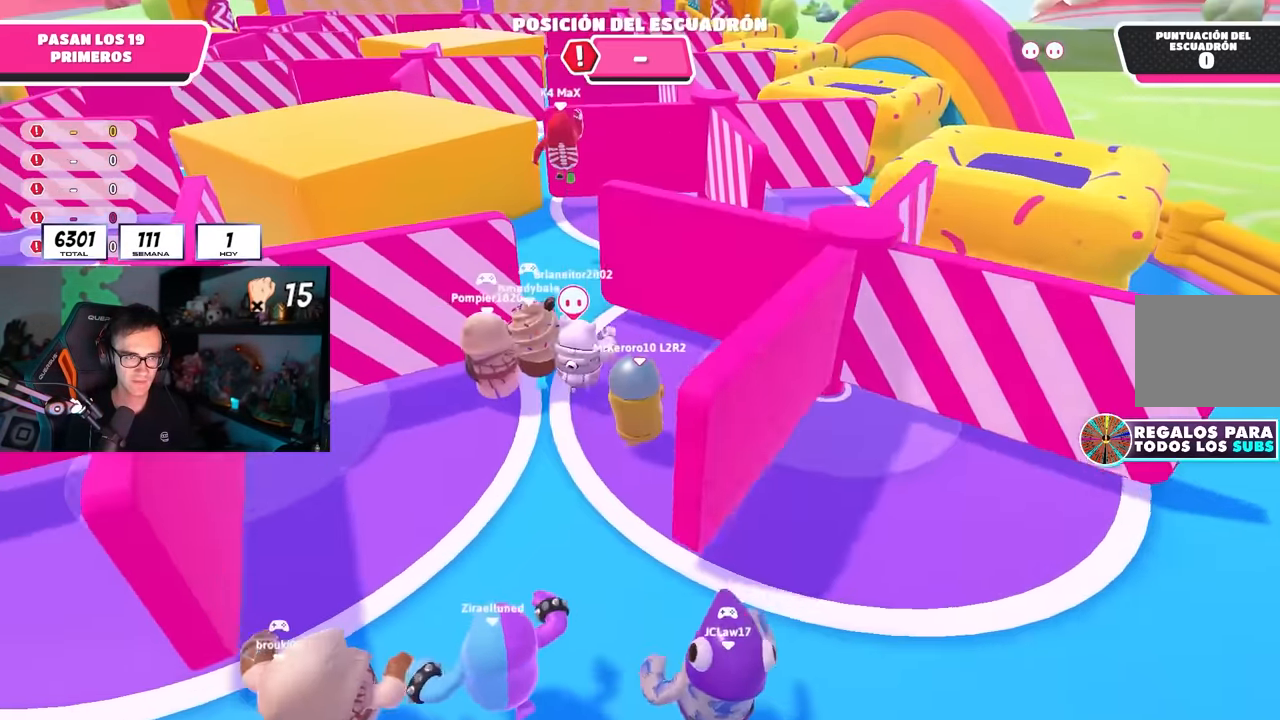
{"buttons": [], "left_stick": "up", "right_stick": "center", "events": [[50, "right_stick", "down"], [133, "right_stick", "center"]]}
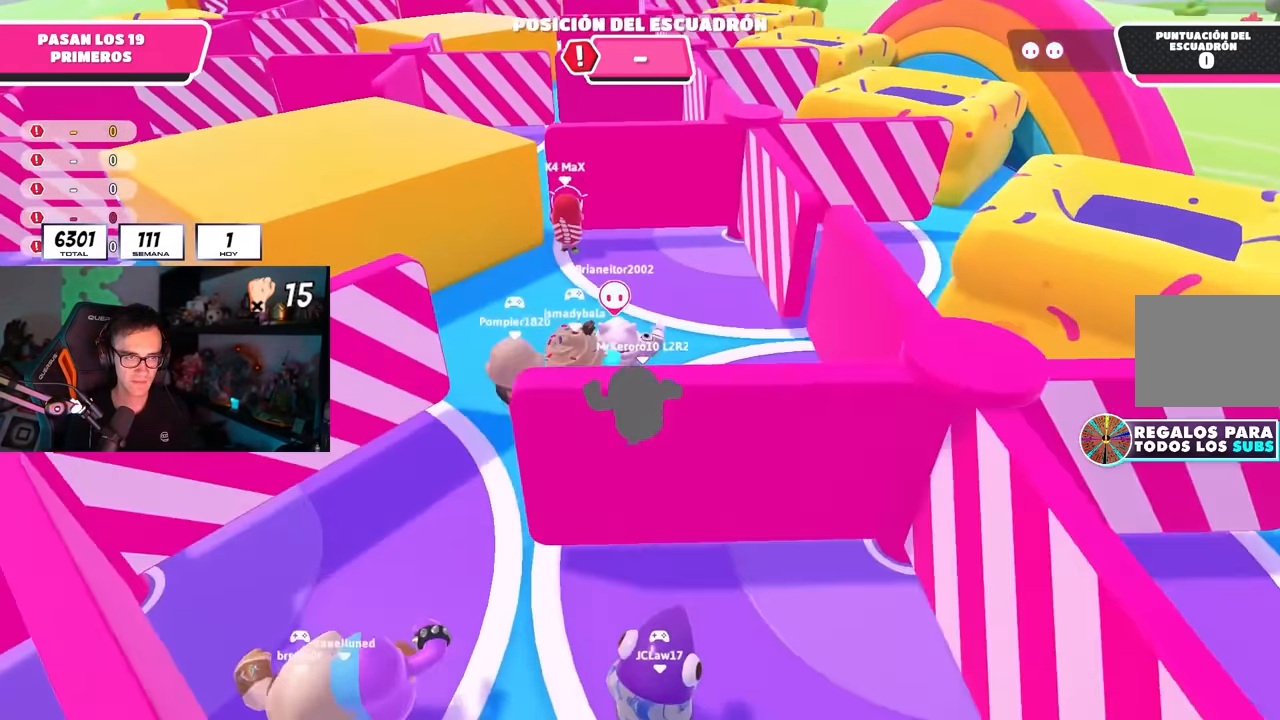
{"buttons": [], "left_stick": "up", "right_stick": "center", "events": []}
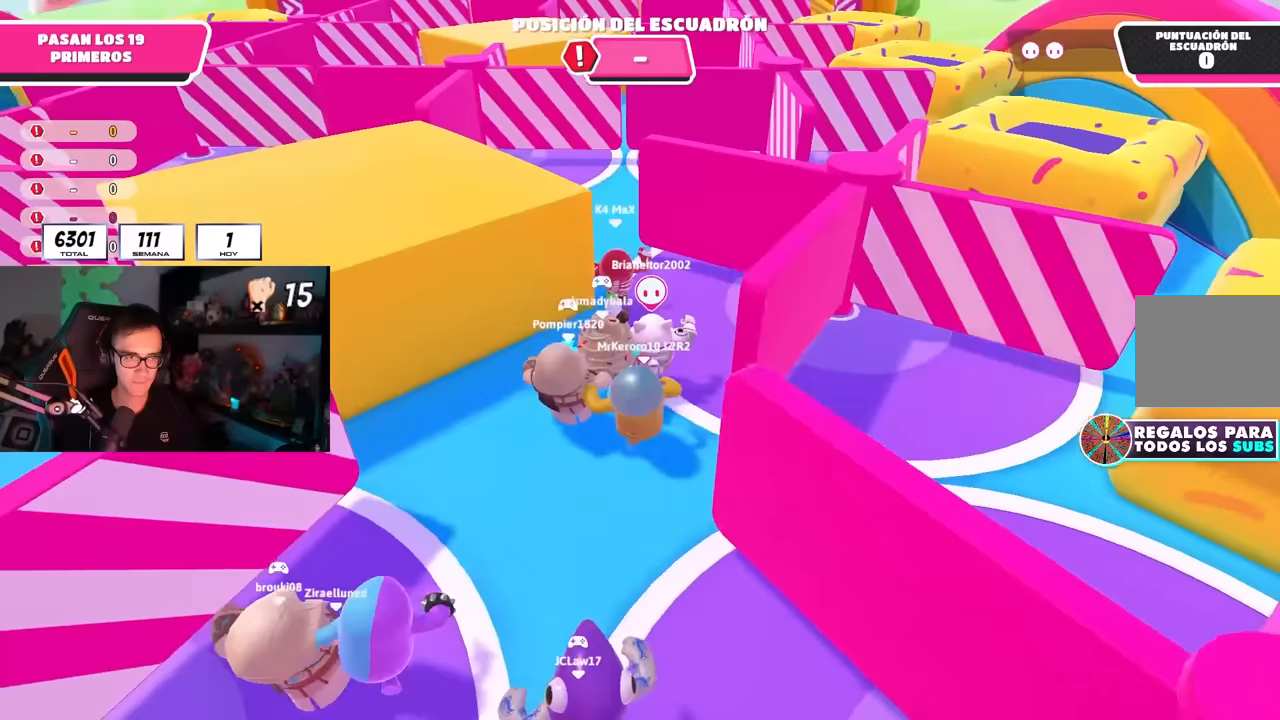
{"buttons": [], "left_stick": "up-right", "right_stick": "center", "events": [[317, "left_stick", "up-right"]]}
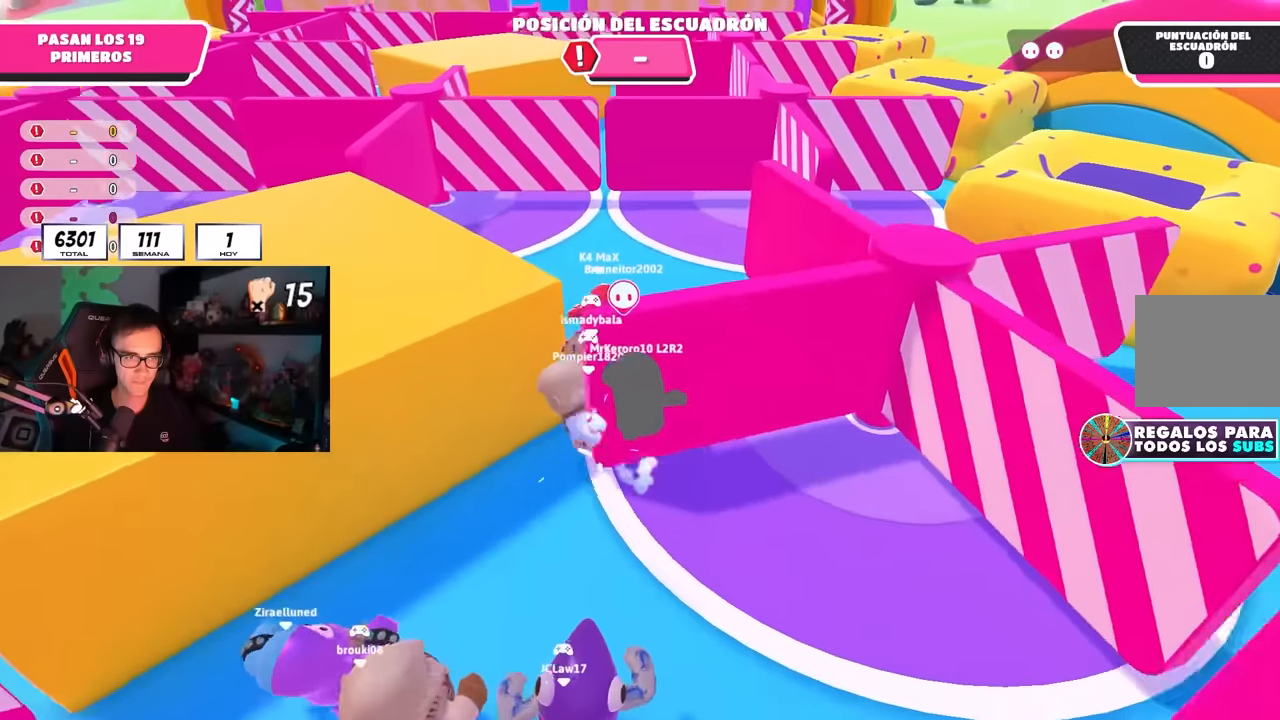
{"buttons": [], "left_stick": "up", "right_stick": "center", "events": [[33, "left_stick", "up"]]}
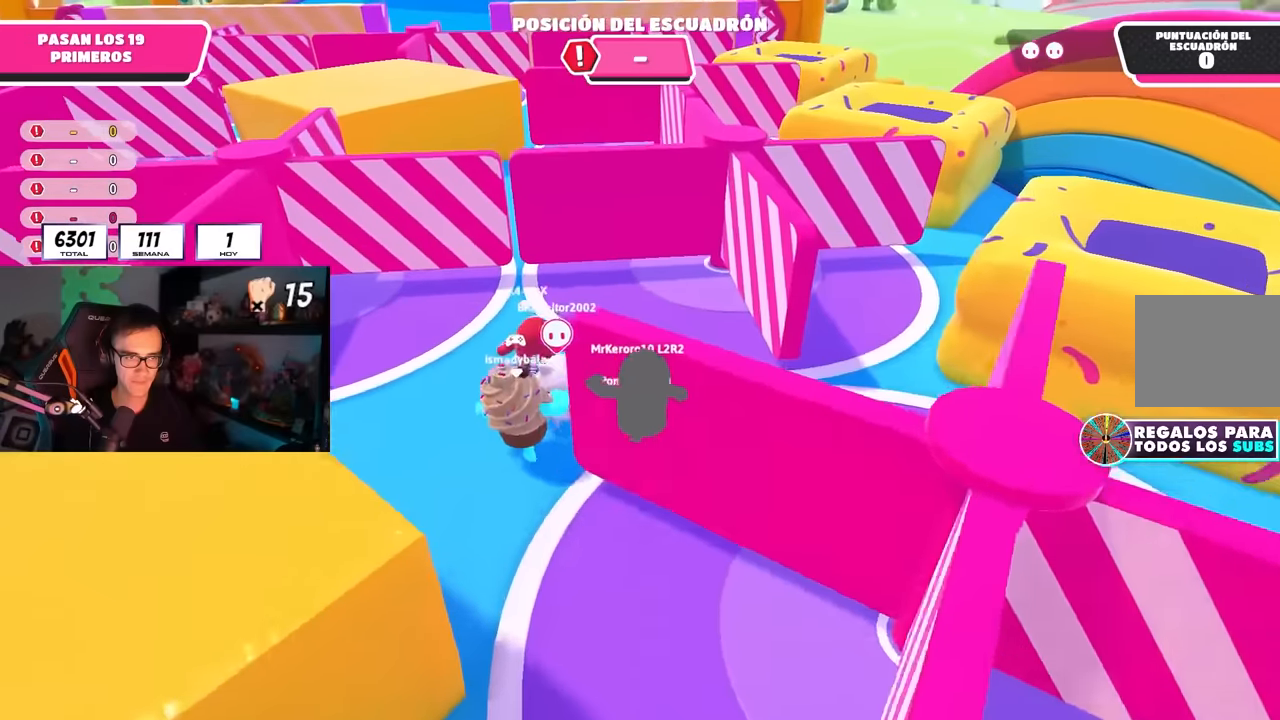
{"buttons": [], "left_stick": "up", "right_stick": "center", "events": []}
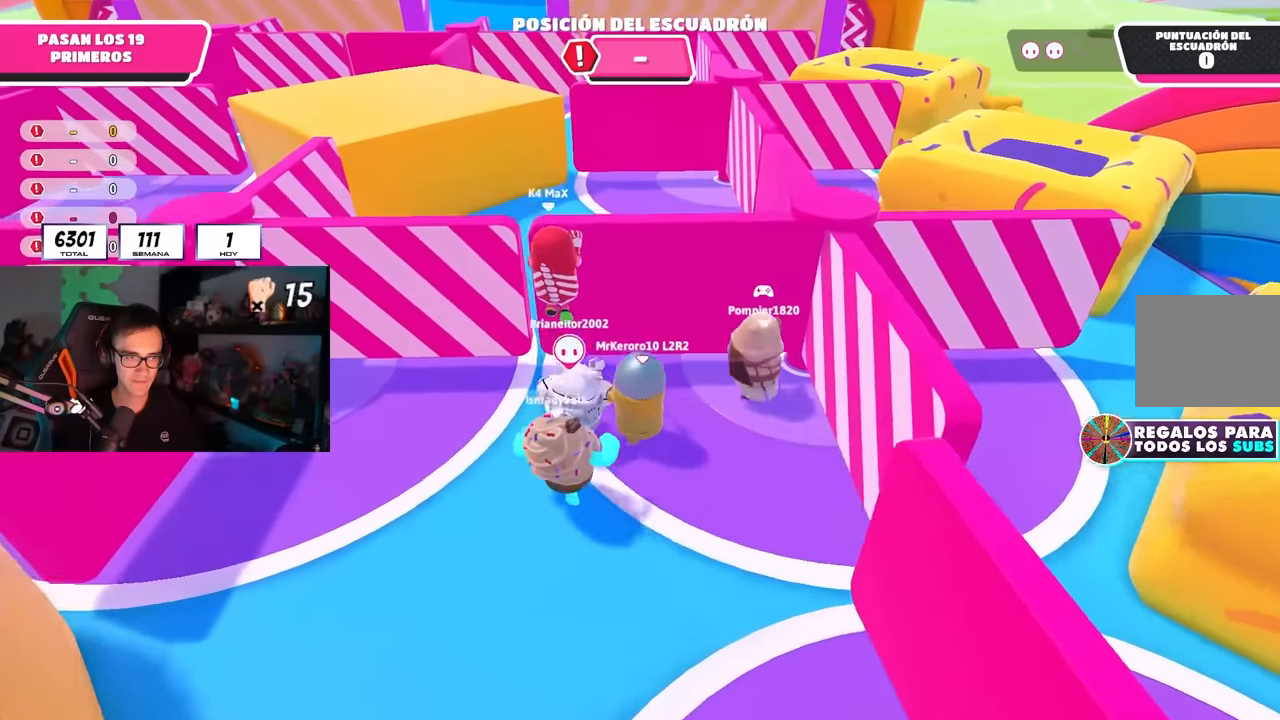
{"buttons": [], "left_stick": "up", "right_stick": "center", "events": []}
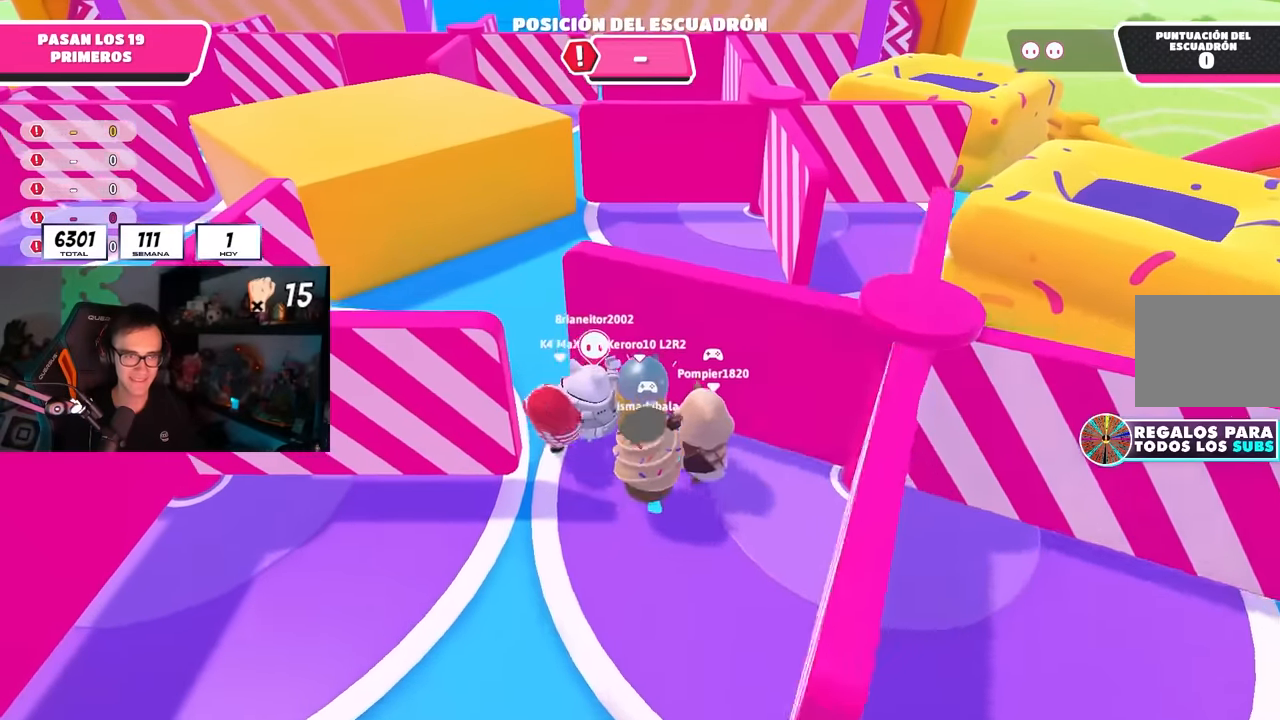
{"buttons": [], "left_stick": "up", "right_stick": "up", "events": [[467, "right_stick", "up"]]}
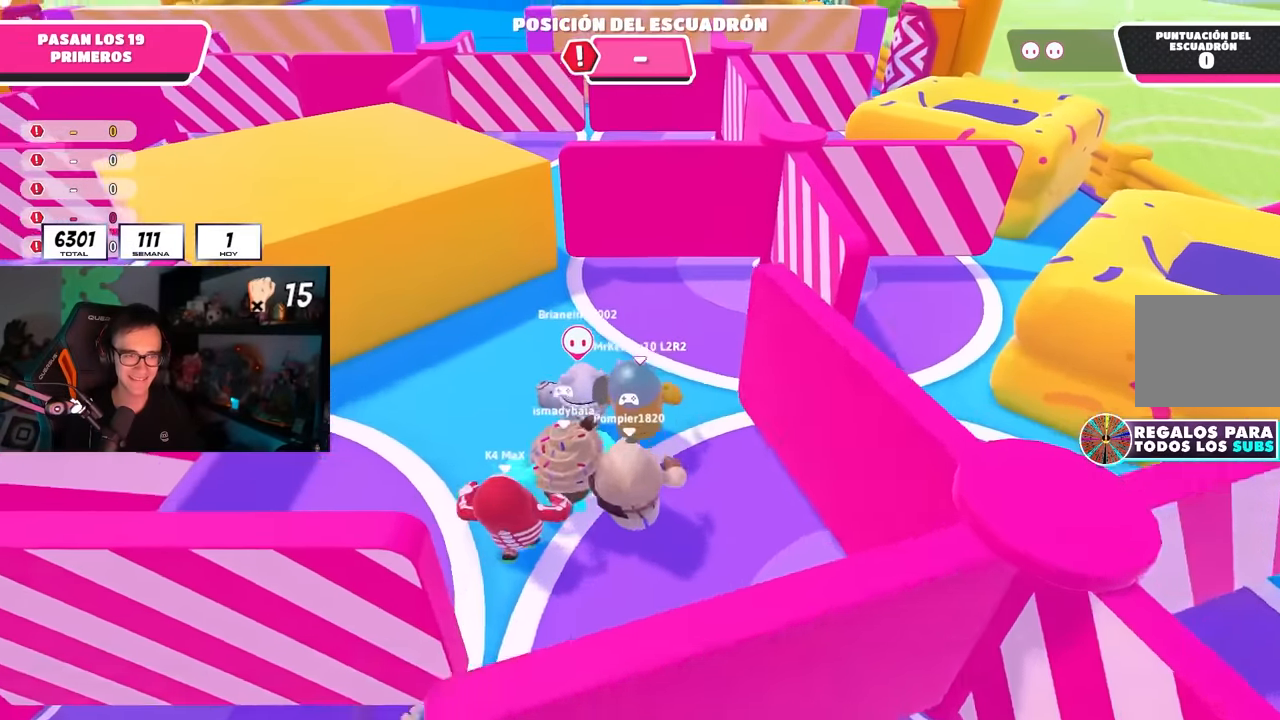
{"buttons": [], "left_stick": "up", "right_stick": "center", "events": [[100, "right_stick", "center"], [283, "right_stick", "down"], [383, "right_stick", "center"]]}
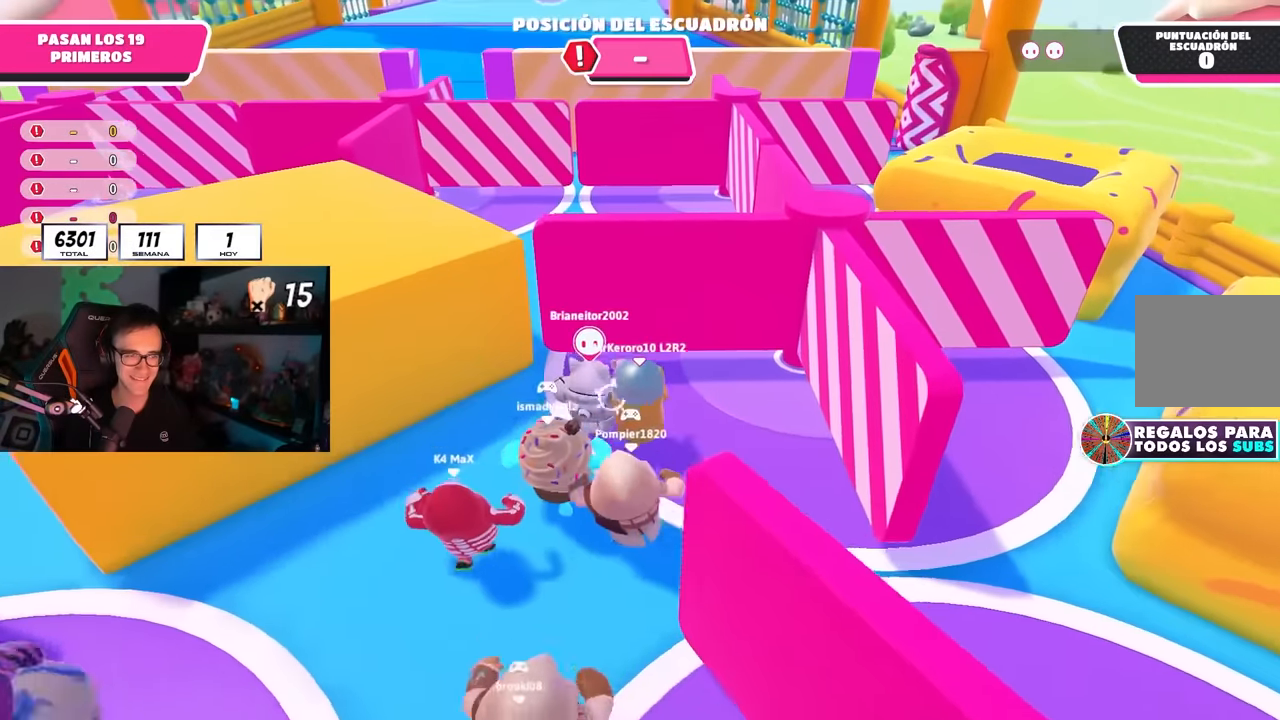
{"buttons": [], "left_stick": "up", "right_stick": "down", "events": [[483, "right_stick", "down"]]}
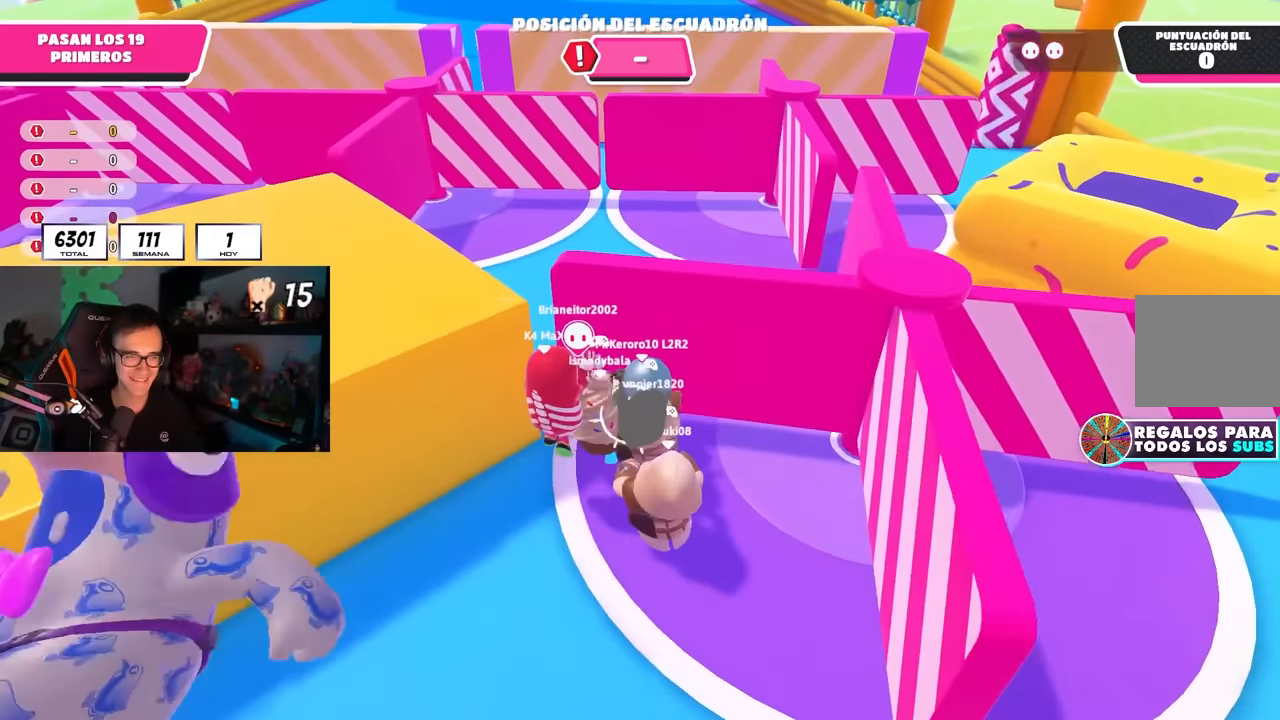
{"buttons": [], "left_stick": "up", "right_stick": "center", "events": [[100, "right_stick", "center"], [267, "right_stick", "down"], [383, "right_stick", "center"]]}
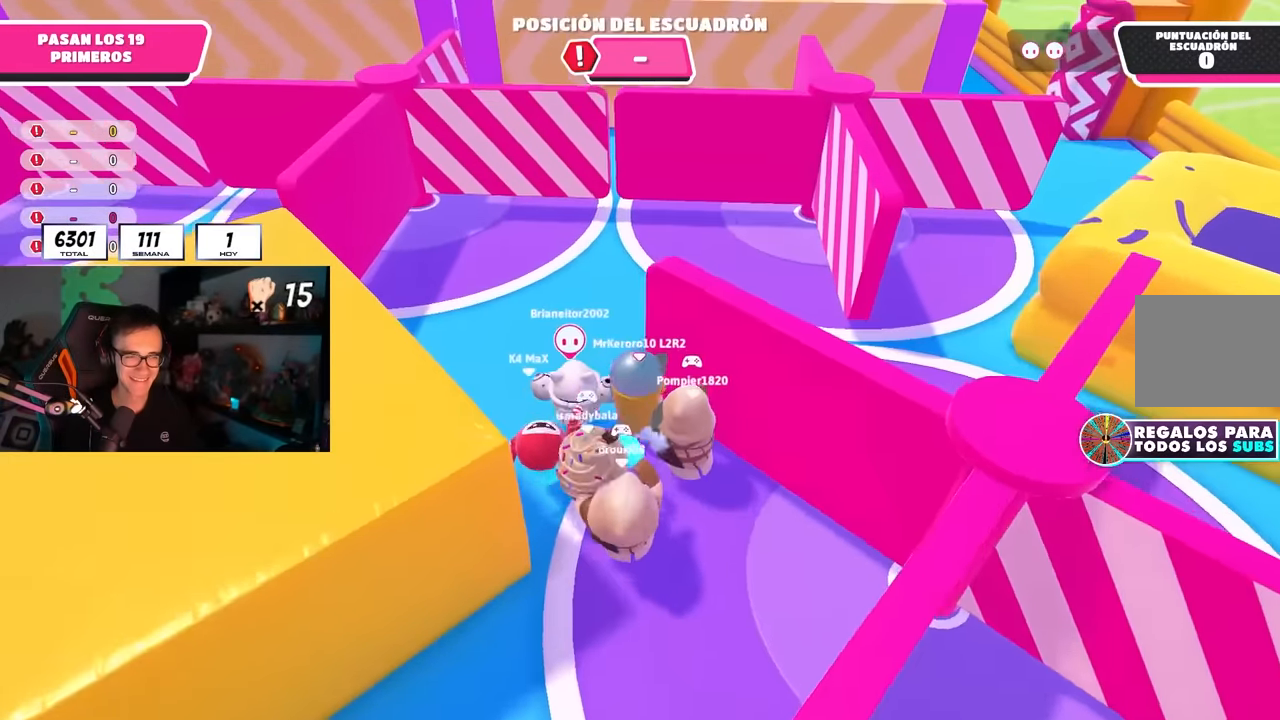
{"buttons": [], "left_stick": "up", "right_stick": "center", "events": [[50, "right_stick", "down"], [150, "right_stick", "center"]]}
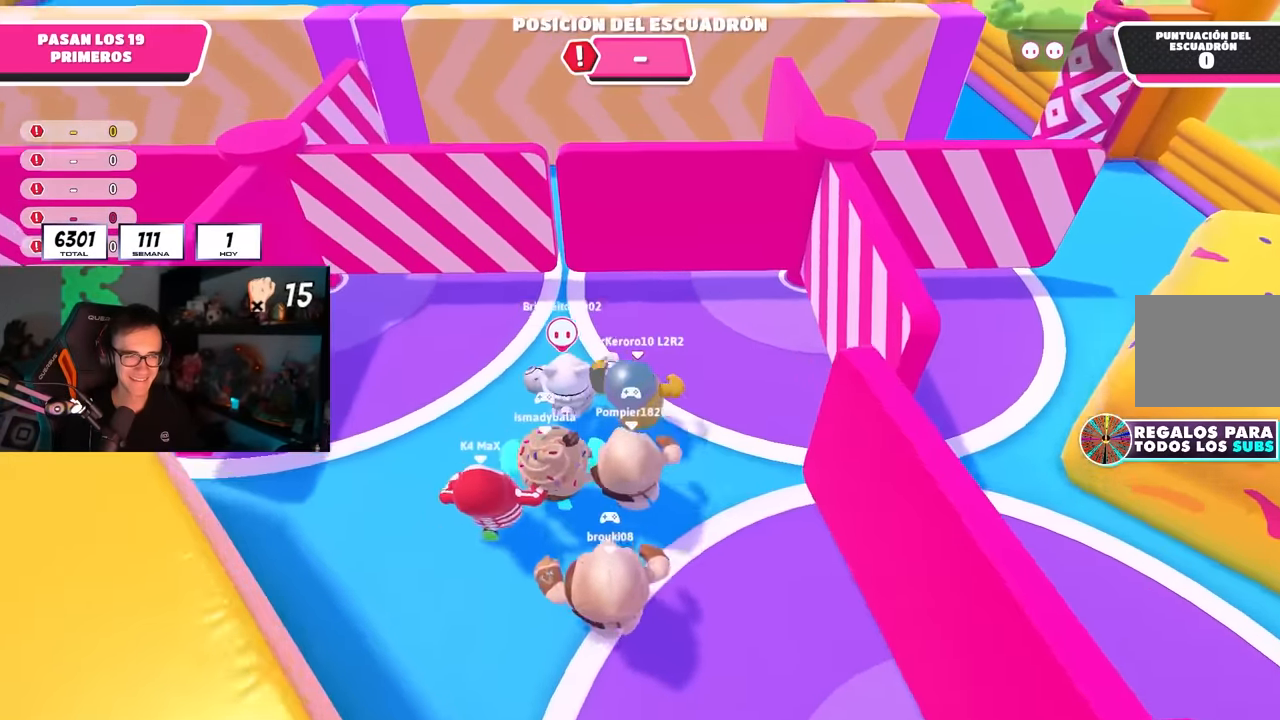
{"buttons": [], "left_stick": "up", "right_stick": "center", "events": []}
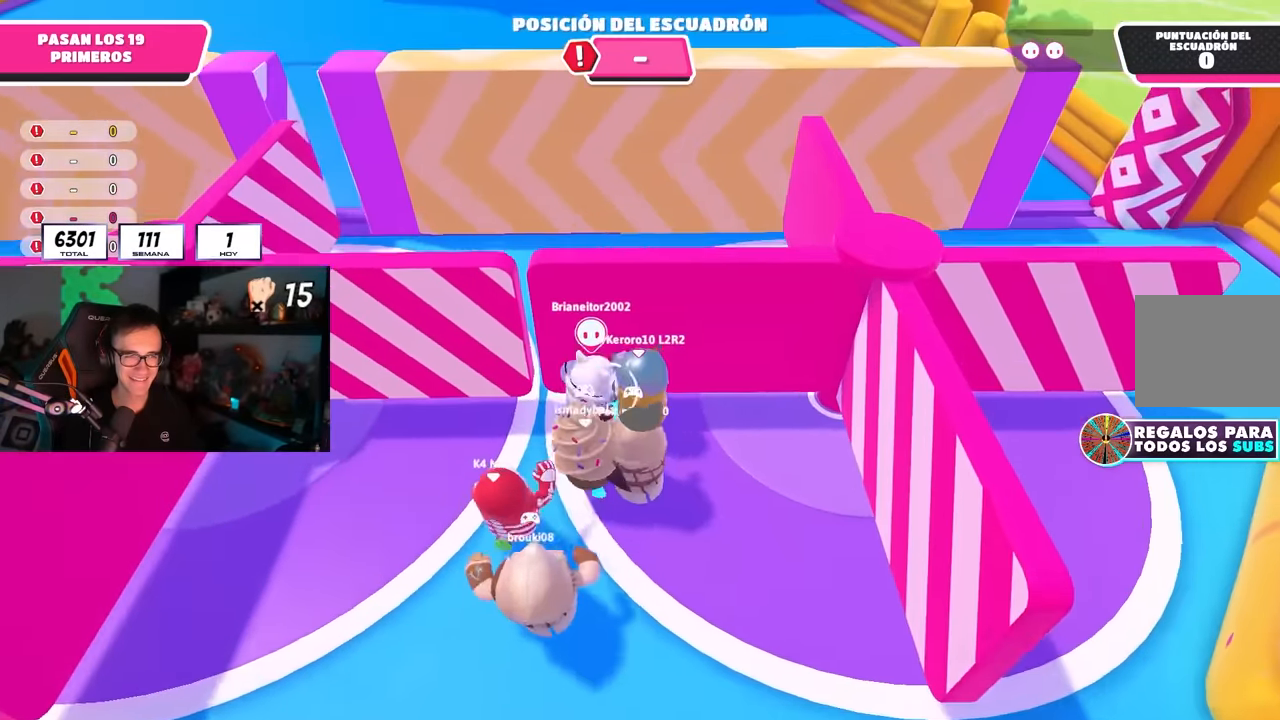
{"buttons": [], "left_stick": "up-left", "right_stick": "center", "events": [[400, "left_stick", "up-left"]]}